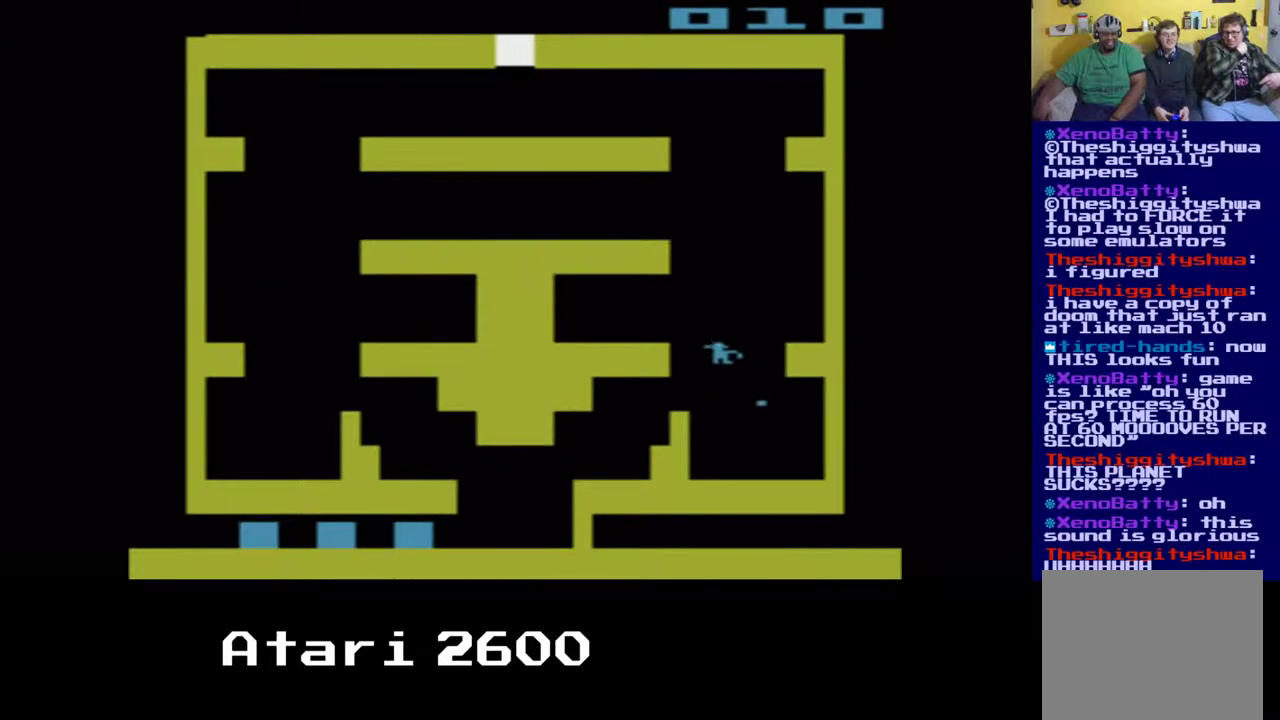
Gameplay with a controller (Xbox layout); each line is a JSON object with the inputs held at the frame after it (dt_ms = milliseconds from this image to that frame). "events" lists button and stick changes between this image and that frame as [ms after this image, input, new state], when the widget could be followed in between. Not read: L1 R1.
{"dt_ms": 500, "buttons": ["A", "DPAD_LEFT"], "left_stick": "center", "right_stick": "center", "events": [[467, "DPAD_DOWN", "up"]]}
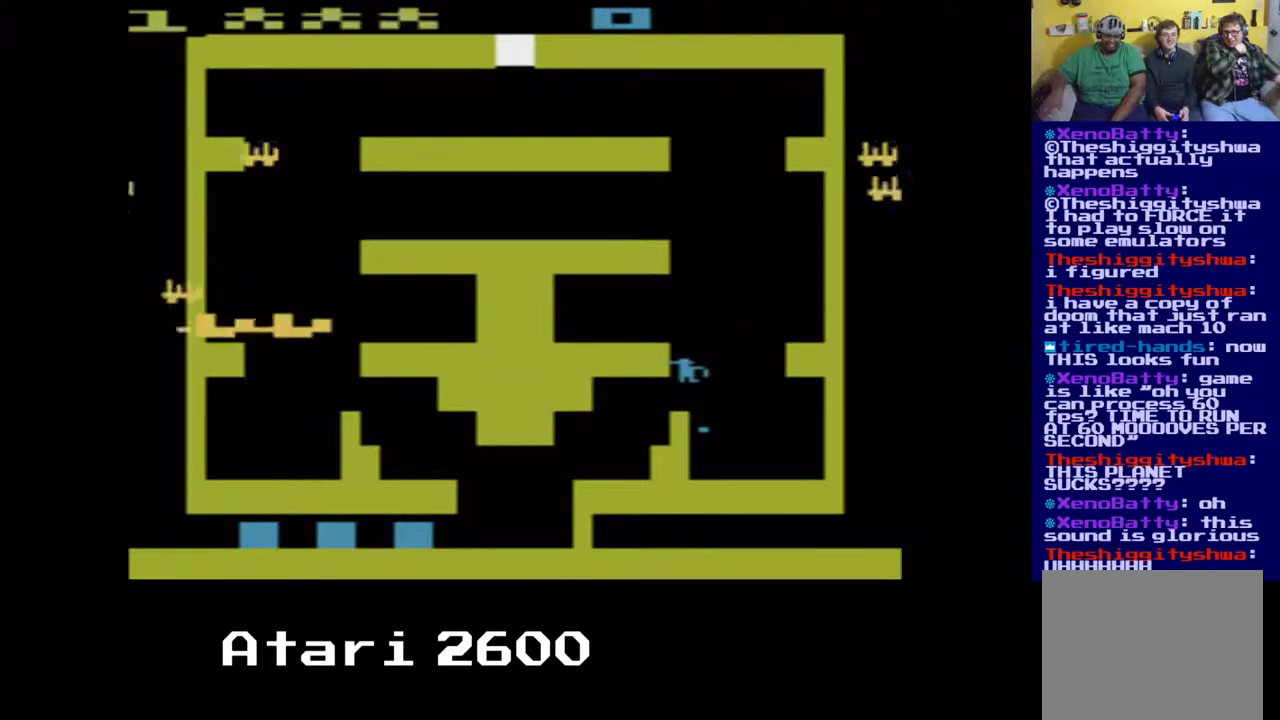
{"dt_ms": 500, "buttons": ["DPAD_DOWN", "DPAD_LEFT"], "left_stick": "center", "right_stick": "center", "events": [[100, "DPAD_DOWN", "down"], [233, "DPAD_DOWN", "up"], [383, "DPAD_DOWN", "down"], [483, "A", "up"]]}
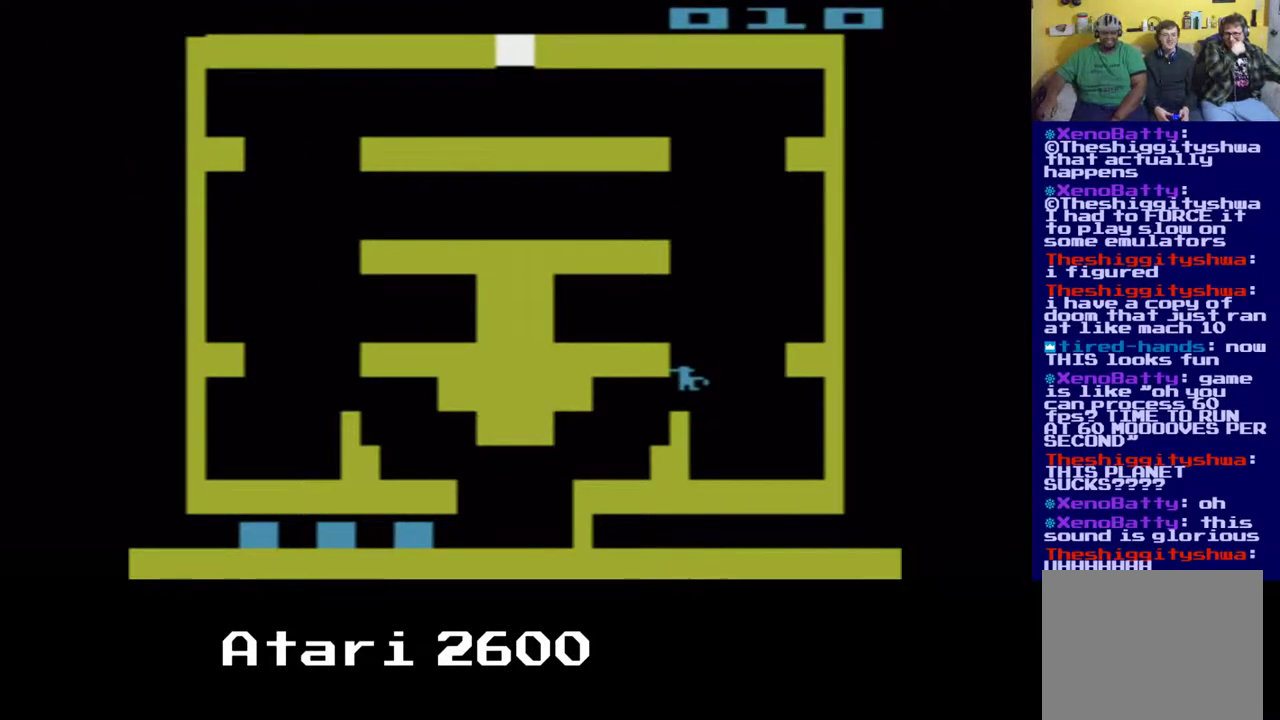
{"dt_ms": 500, "buttons": ["DPAD_DOWN", "DPAD_LEFT"], "left_stick": "center", "right_stick": "center", "events": [[267, "DPAD_DOWN", "up"], [317, "DPAD_DOWN", "down"]]}
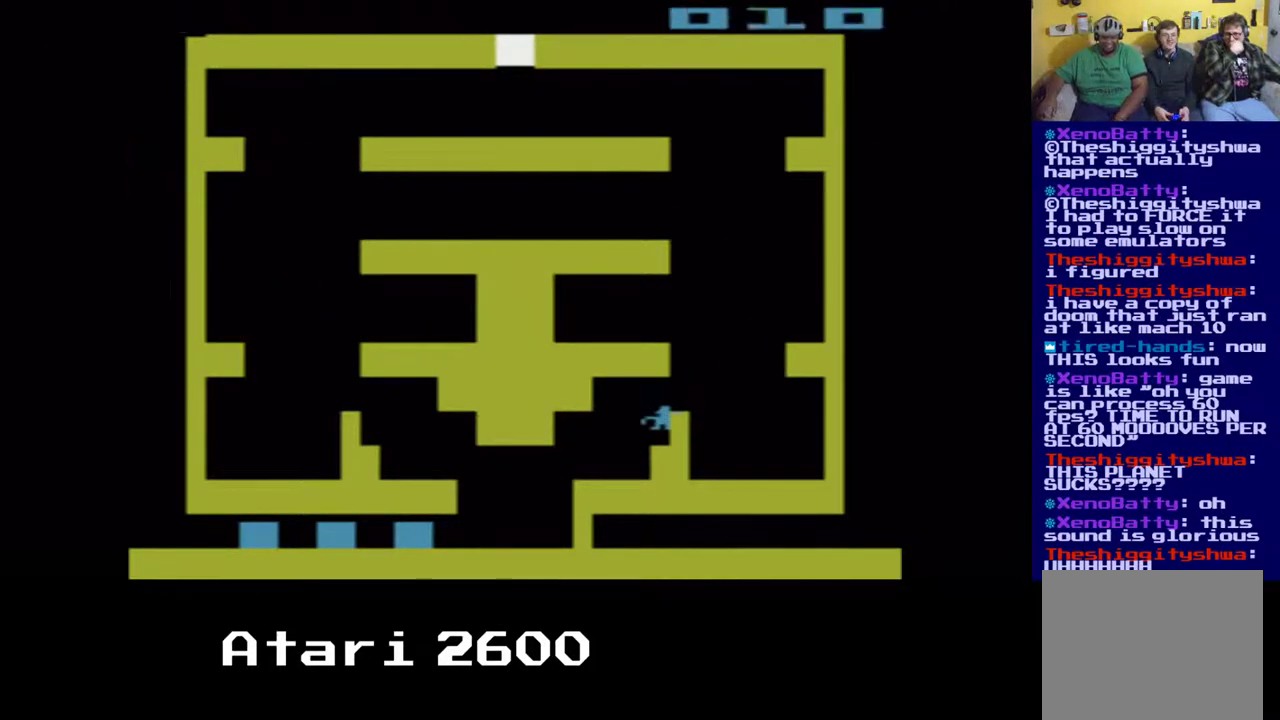
{"dt_ms": 500, "buttons": ["DPAD_DOWN", "DPAD_LEFT"], "left_stick": "center", "right_stick": "center", "events": [[67, "DPAD_DOWN", "up"], [250, "DPAD_DOWN", "down"]]}
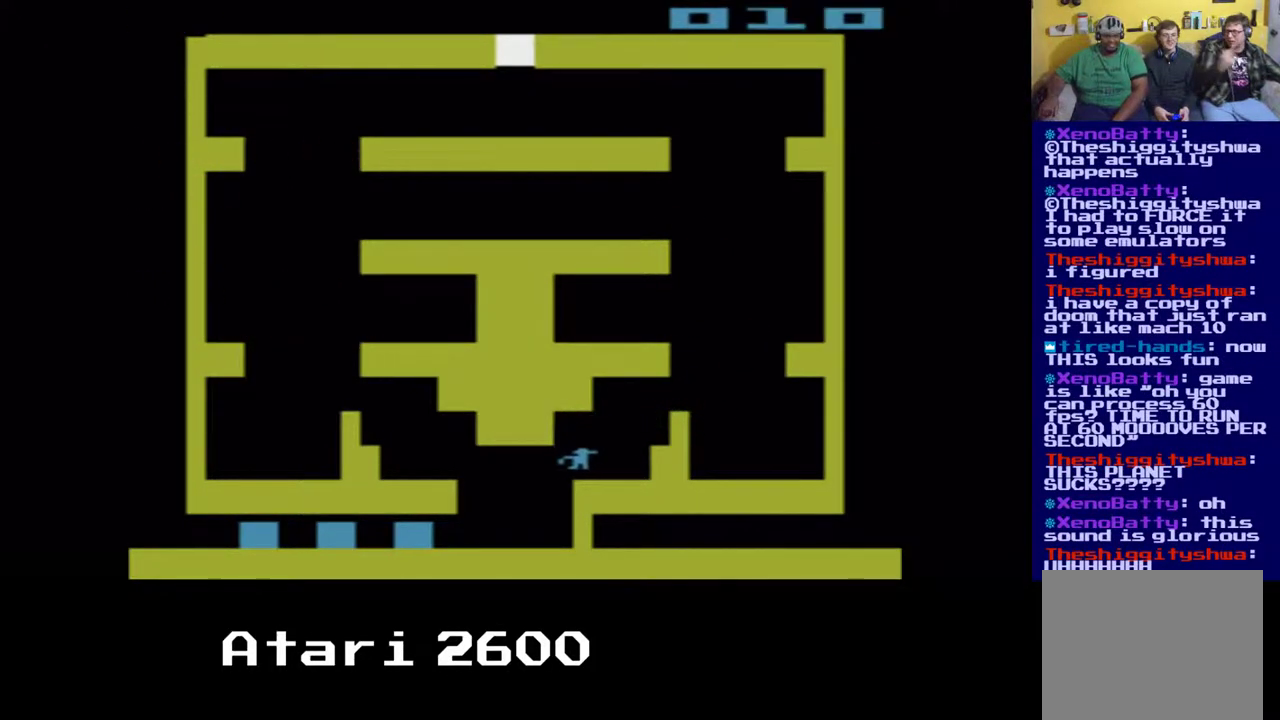
{"dt_ms": 500, "buttons": ["DPAD_LEFT"], "left_stick": "center", "right_stick": "center", "events": [[67, "DPAD_DOWN", "up"]]}
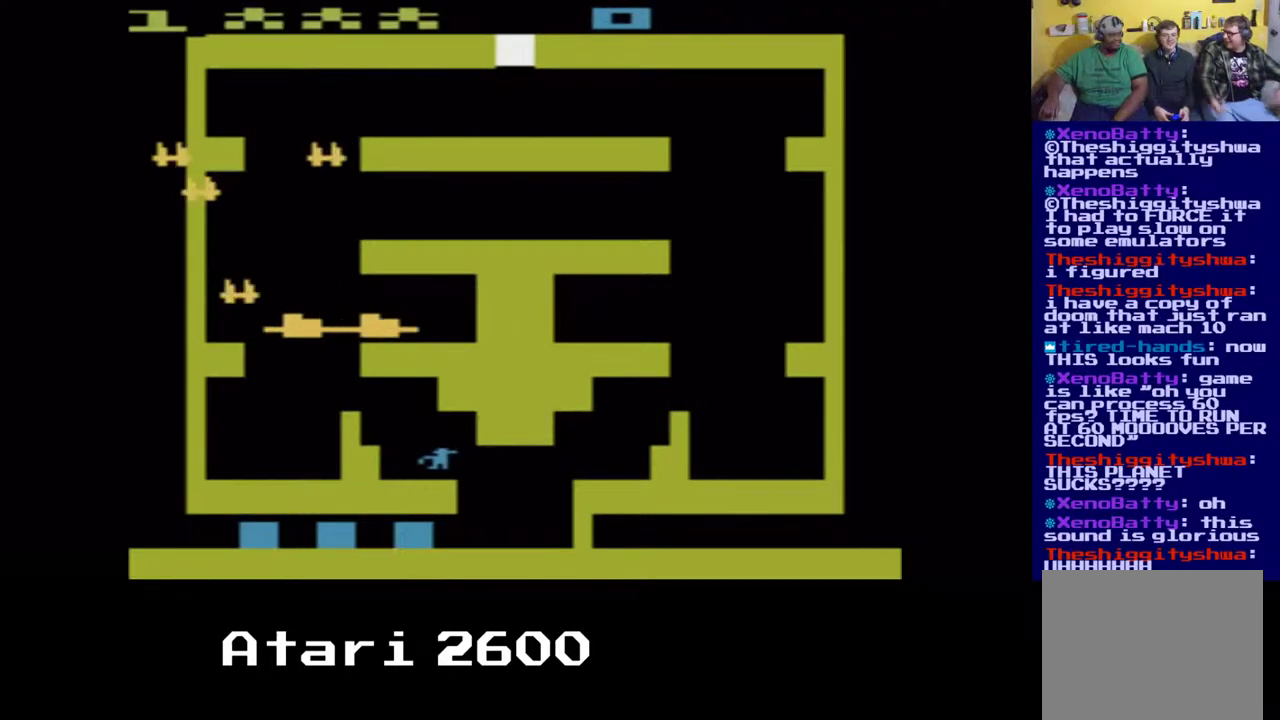
{"dt_ms": 500, "buttons": ["DPAD_UP"], "left_stick": "center", "right_stick": "center", "events": [[300, "DPAD_UP", "down"], [417, "DPAD_LEFT", "up"]]}
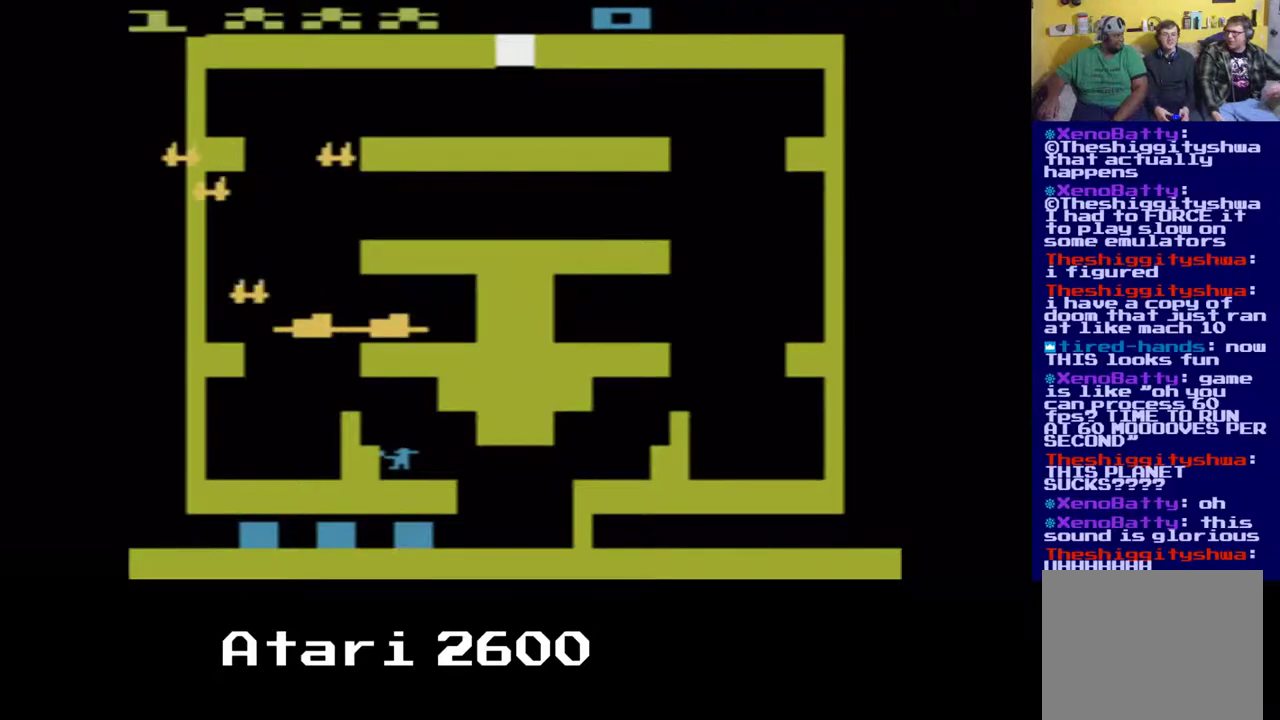
{"dt_ms": 500, "buttons": [], "left_stick": "center", "right_stick": "center", "events": [[67, "A", "down"], [133, "DPAD_UP", "up"], [283, "A", "up"]]}
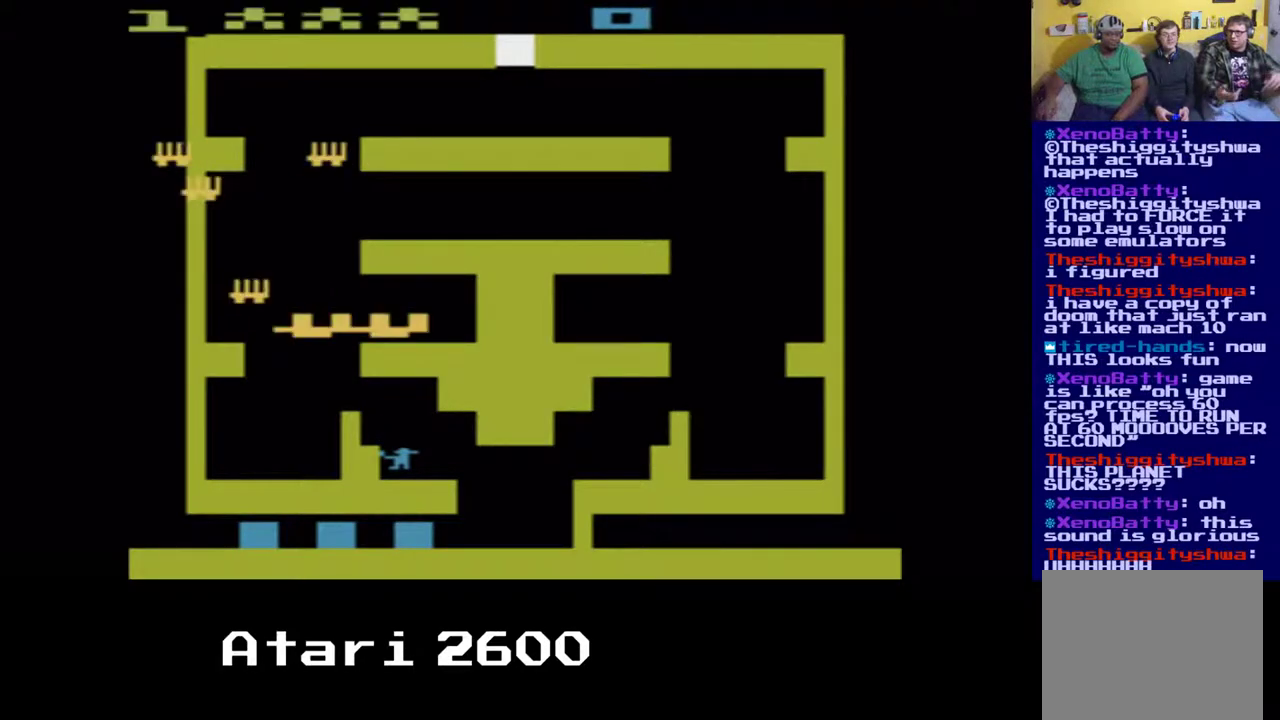
{"dt_ms": 500, "buttons": ["A"], "left_stick": "center", "right_stick": "center", "events": [[117, "A", "down"]]}
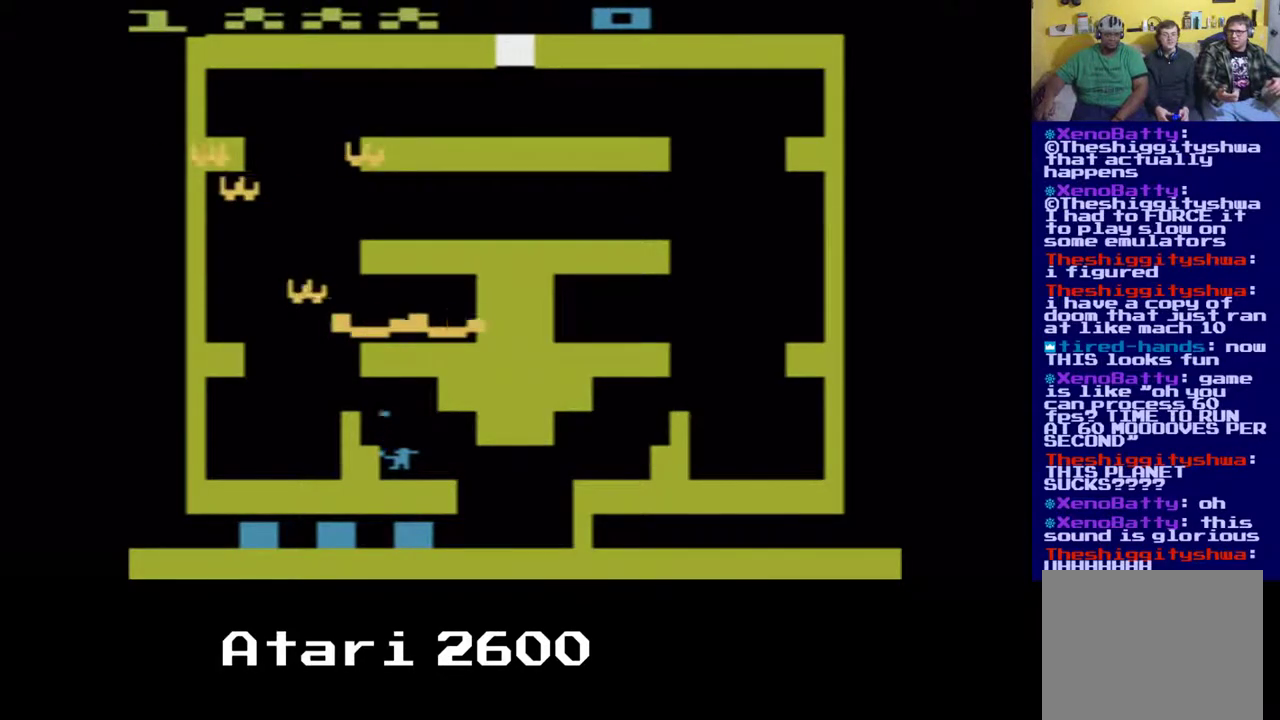
{"dt_ms": 500, "buttons": ["A", "DPAD_UP"], "left_stick": "center", "right_stick": "center", "events": [[167, "DPAD_UP", "down"]]}
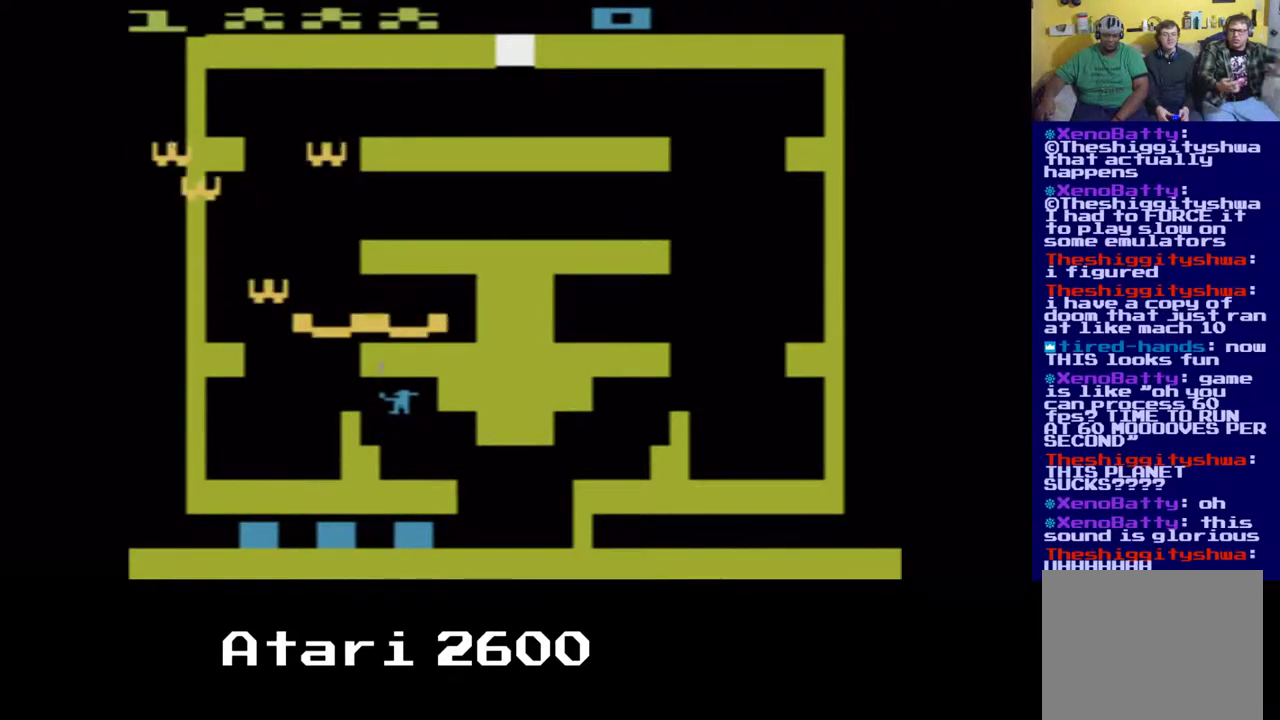
{"dt_ms": 500, "buttons": ["A"], "left_stick": "center", "right_stick": "center", "events": [[233, "DPAD_UP", "up"]]}
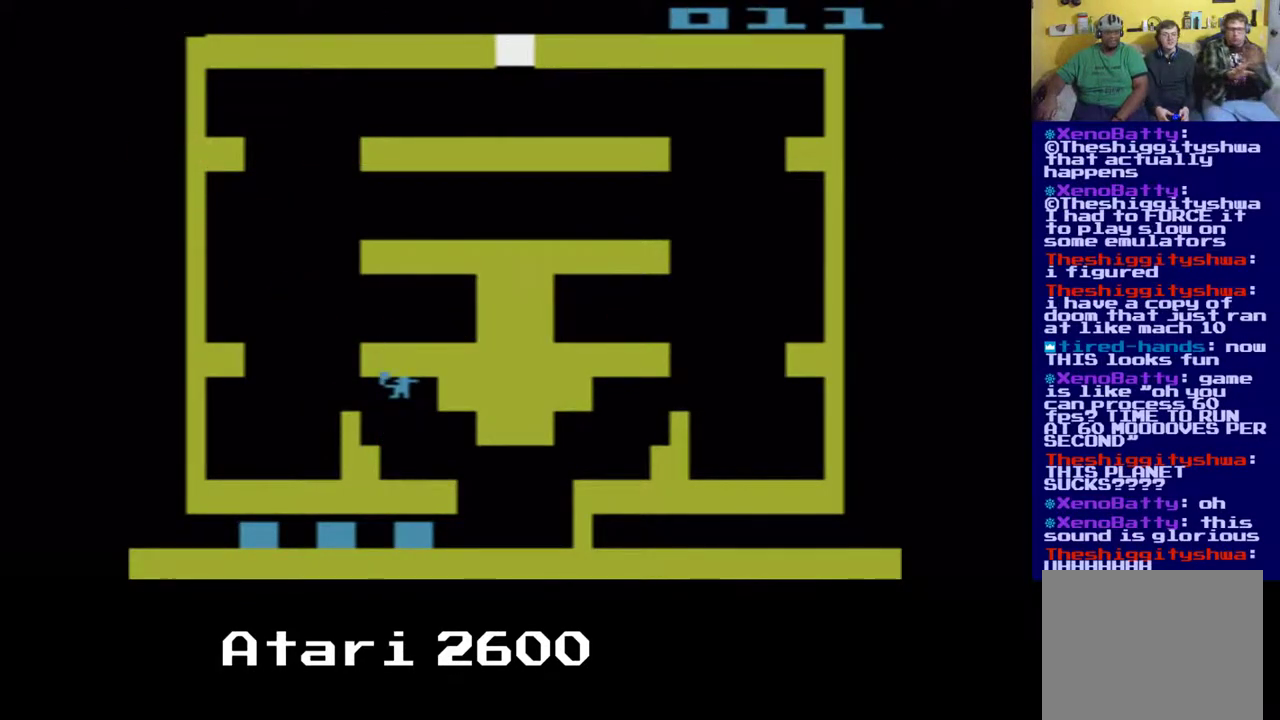
{"dt_ms": 500, "buttons": ["A", "DPAD_RIGHT"], "left_stick": "center", "right_stick": "center", "events": [[233, "DPAD_RIGHT", "down"]]}
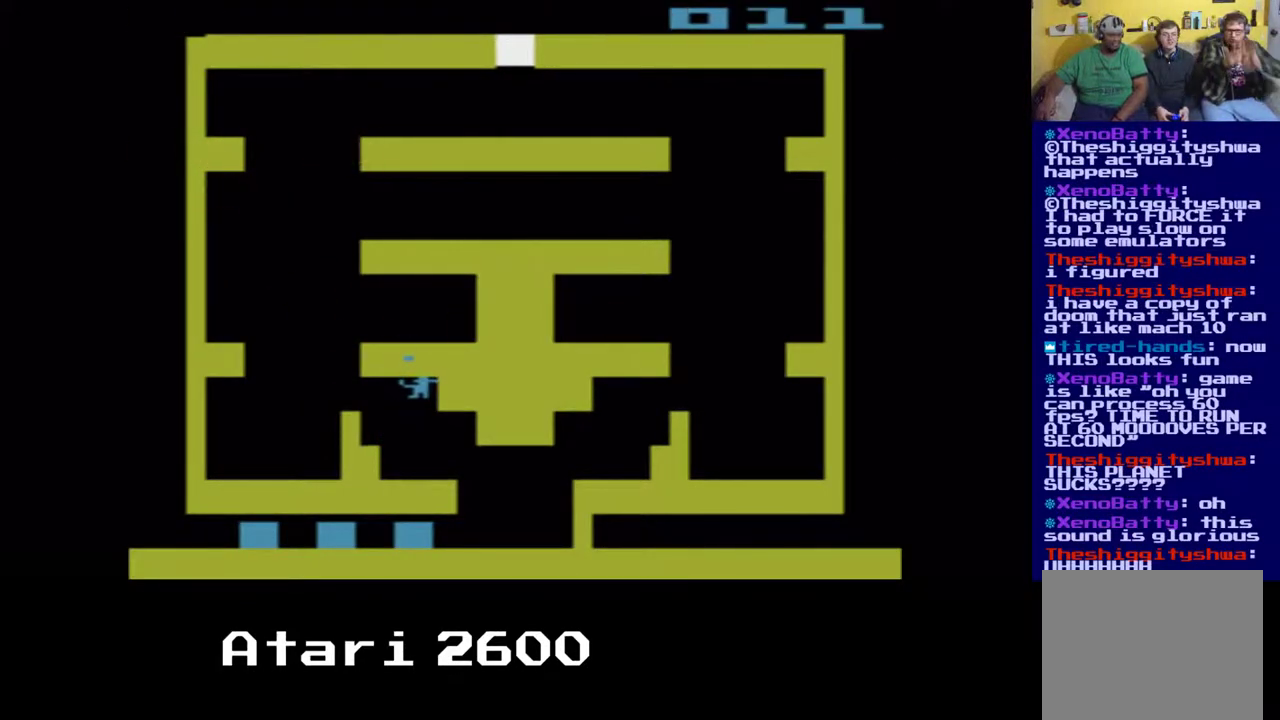
{"dt_ms": 500, "buttons": ["A", "DPAD_LEFT"], "left_stick": "center", "right_stick": "center", "events": [[250, "DPAD_LEFT", "down"], [350, "DPAD_RIGHT", "up"]]}
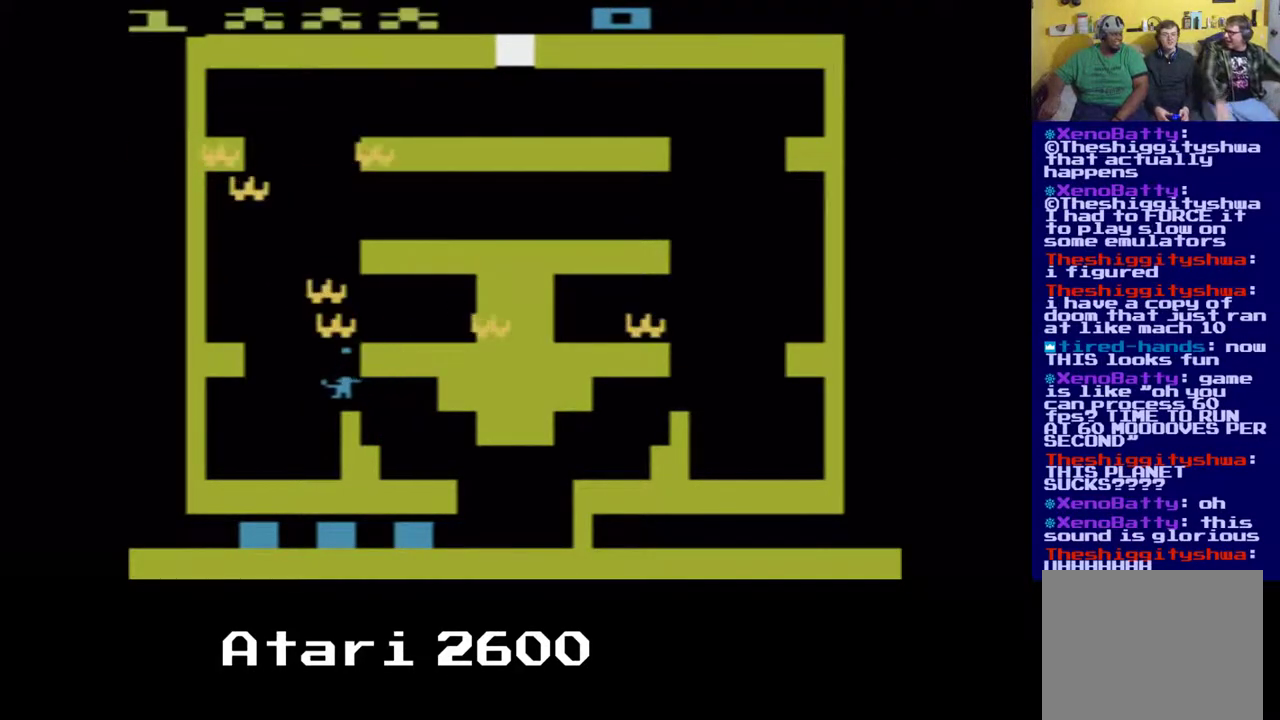
{"dt_ms": 500, "buttons": ["A"], "left_stick": "center", "right_stick": "center", "events": [[267, "DPAD_UP", "down"], [283, "DPAD_LEFT", "up"], [333, "DPAD_UP", "up"]]}
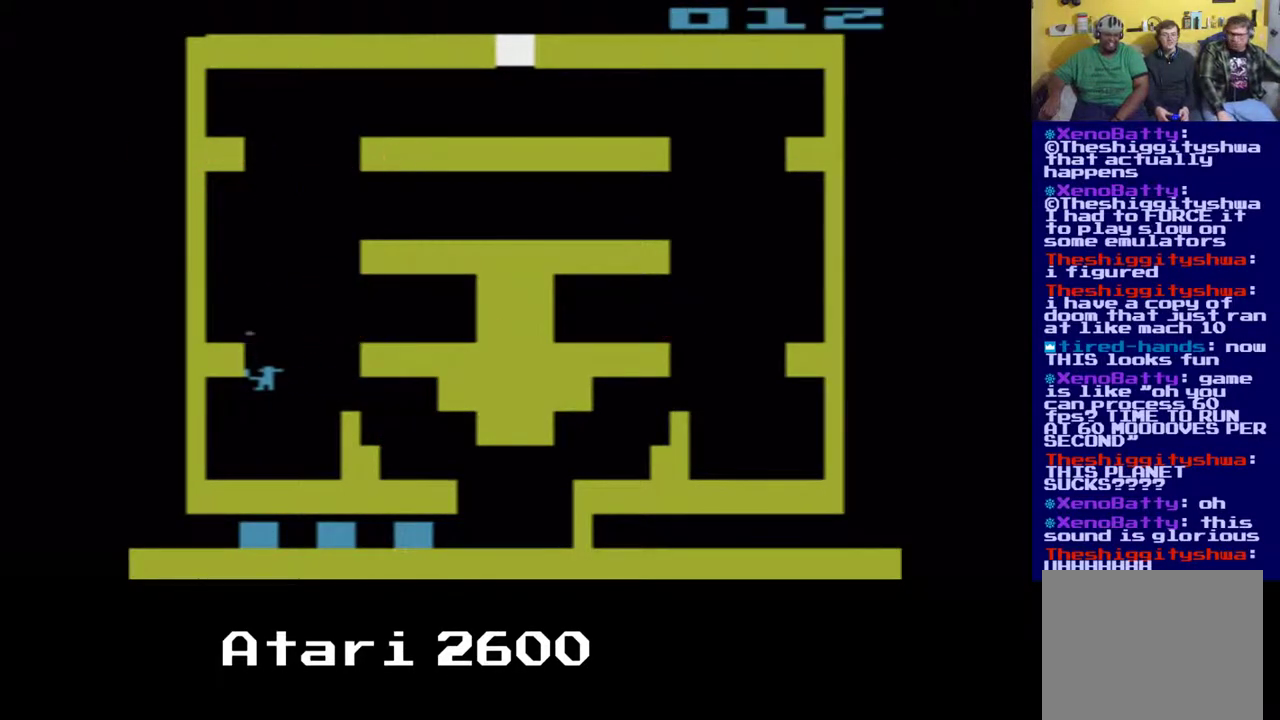
{"dt_ms": 500, "buttons": ["A", "DPAD_UP"], "left_stick": "center", "right_stick": "center", "events": [[50, "DPAD_RIGHT", "down"], [367, "DPAD_RIGHT", "up"], [367, "DPAD_UP", "down"]]}
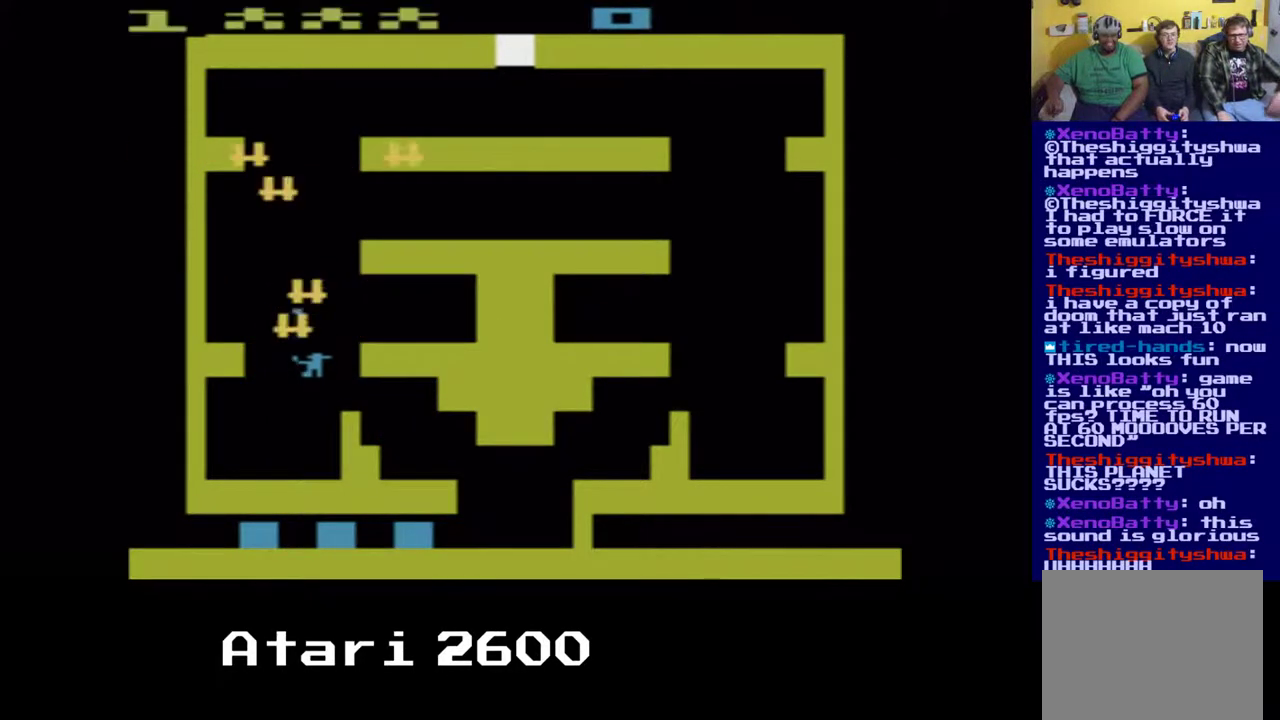
{"dt_ms": 500, "buttons": ["A", "DPAD_UP"], "left_stick": "center", "right_stick": "center", "events": [[100, "DPAD_DOWN", "down"], [133, "DPAD_UP", "up"], [383, "DPAD_UP", "down"], [400, "DPAD_DOWN", "up"]]}
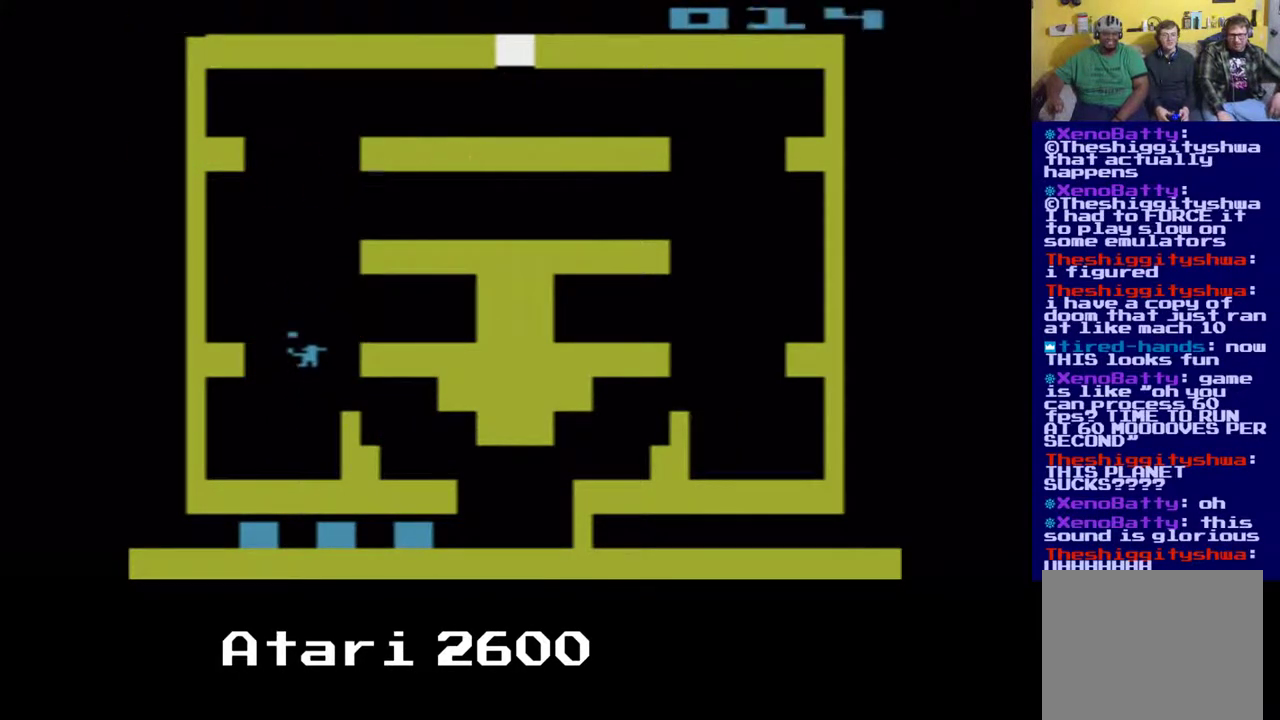
{"dt_ms": 500, "buttons": ["A", "DPAD_UP", "DPAD_RIGHT"], "left_stick": "center", "right_stick": "center", "events": [[167, "DPAD_UP", "up"], [283, "DPAD_RIGHT", "down"], [483, "DPAD_UP", "down"]]}
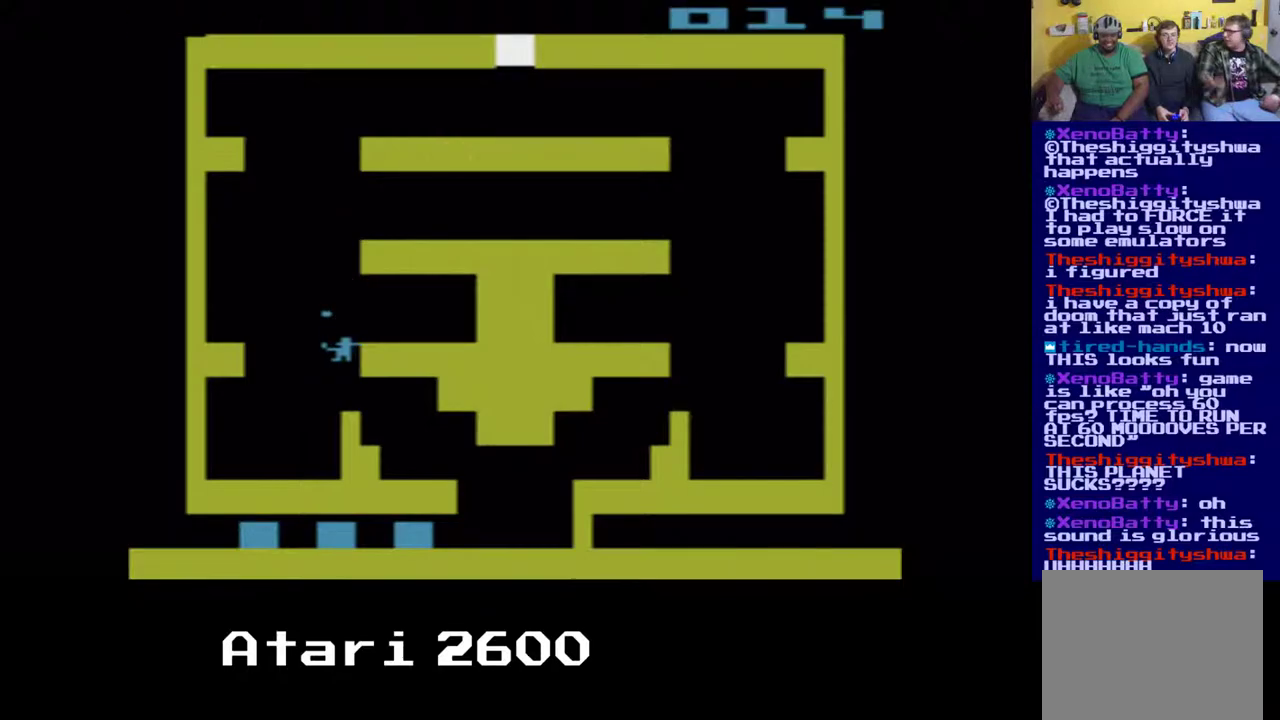
{"dt_ms": 500, "buttons": ["A"], "left_stick": "center", "right_stick": "center", "events": [[200, "DPAD_RIGHT", "up"], [467, "DPAD_UP", "up"]]}
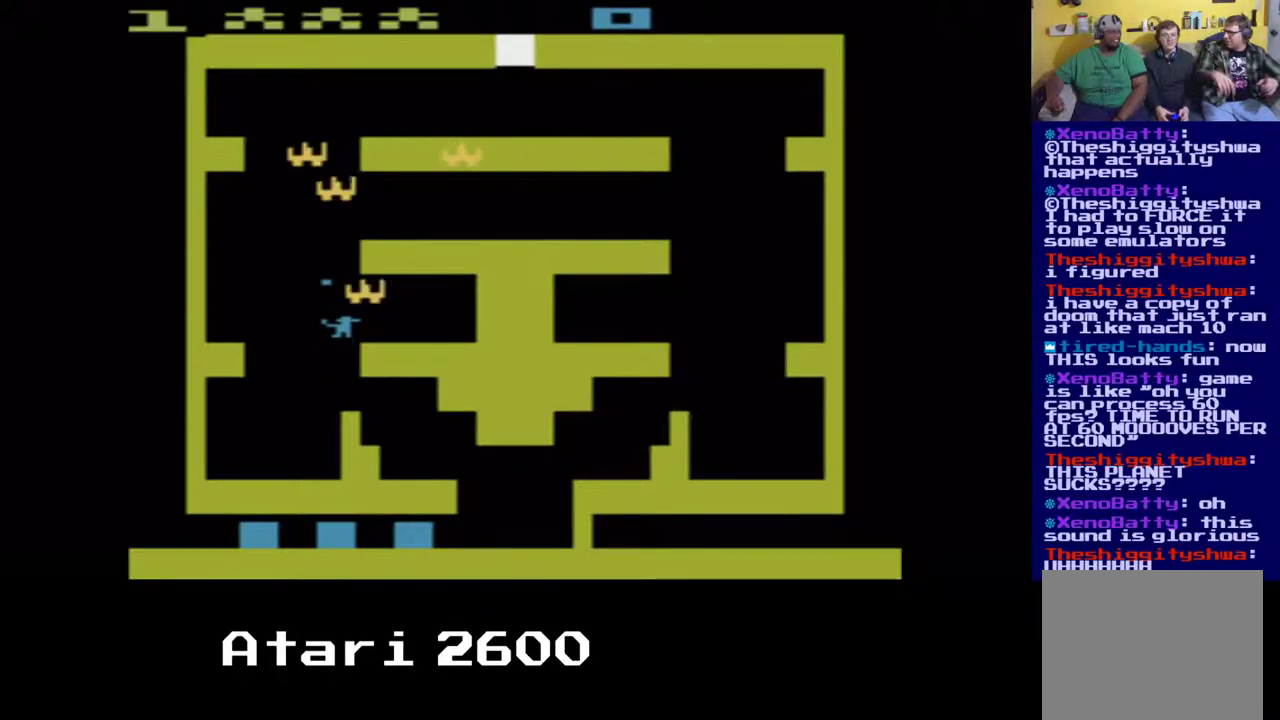
{"dt_ms": 1000, "buttons": ["A", "DPAD_UP", "DPAD_LEFT"], "left_stick": "center", "right_stick": "center"}
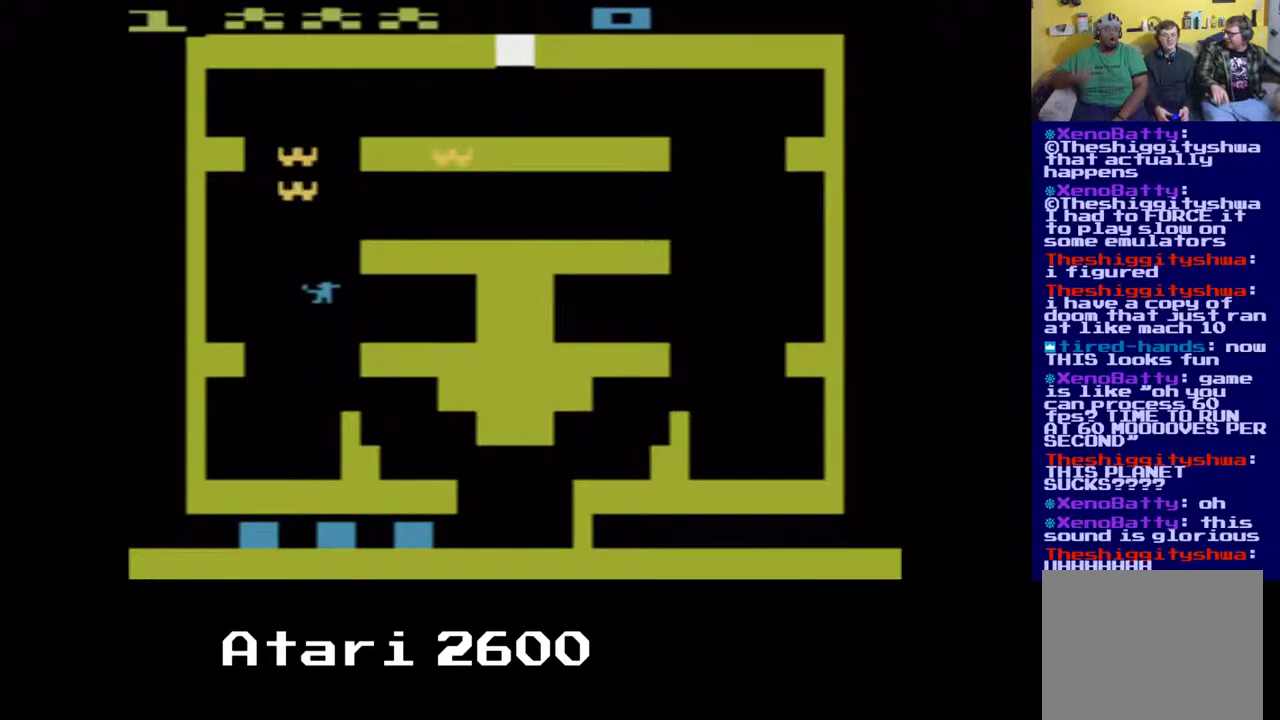
{"dt_ms": 500, "buttons": ["A", "DPAD_LEFT"], "left_stick": "center", "right_stick": "center", "events": [[33, "DPAD_LEFT", "up"], [300, "DPAD_UP", "up"], [500, "DPAD_LEFT", "down"]]}
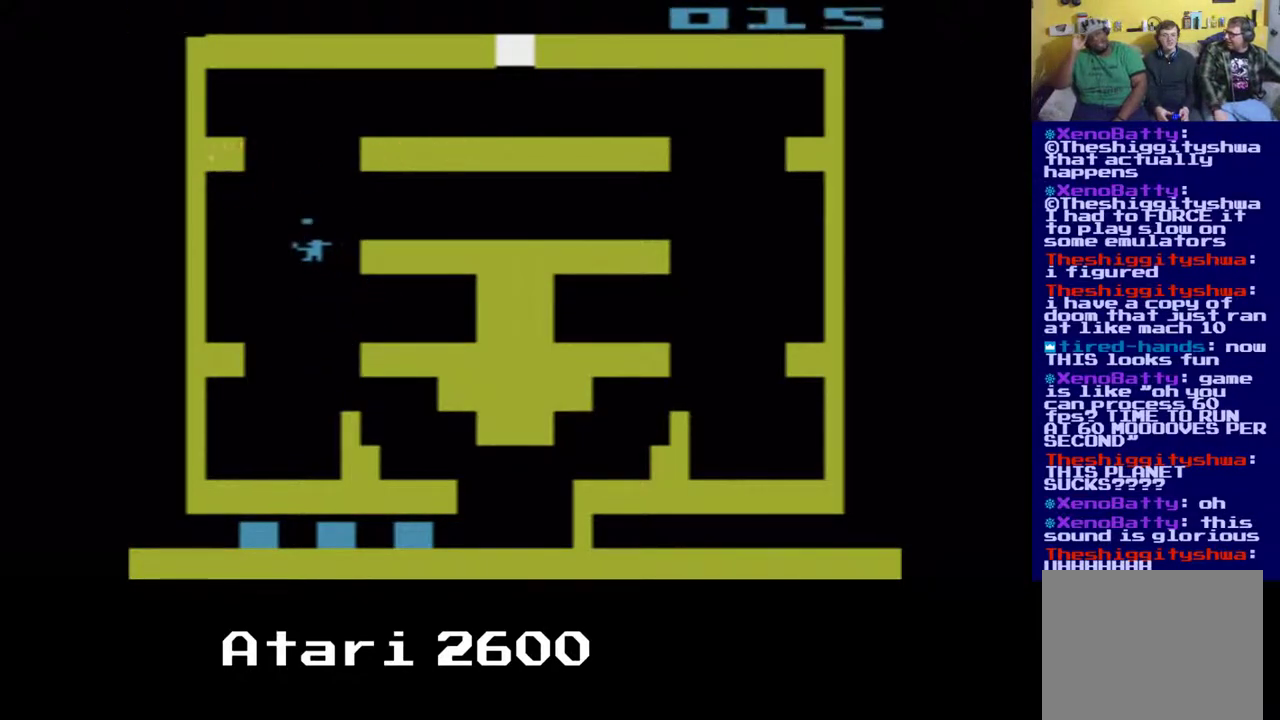
{"dt_ms": 500, "buttons": ["A", "DPAD_UP"], "left_stick": "center", "right_stick": "center", "events": [[133, "DPAD_UP", "down"], [433, "DPAD_LEFT", "up"]]}
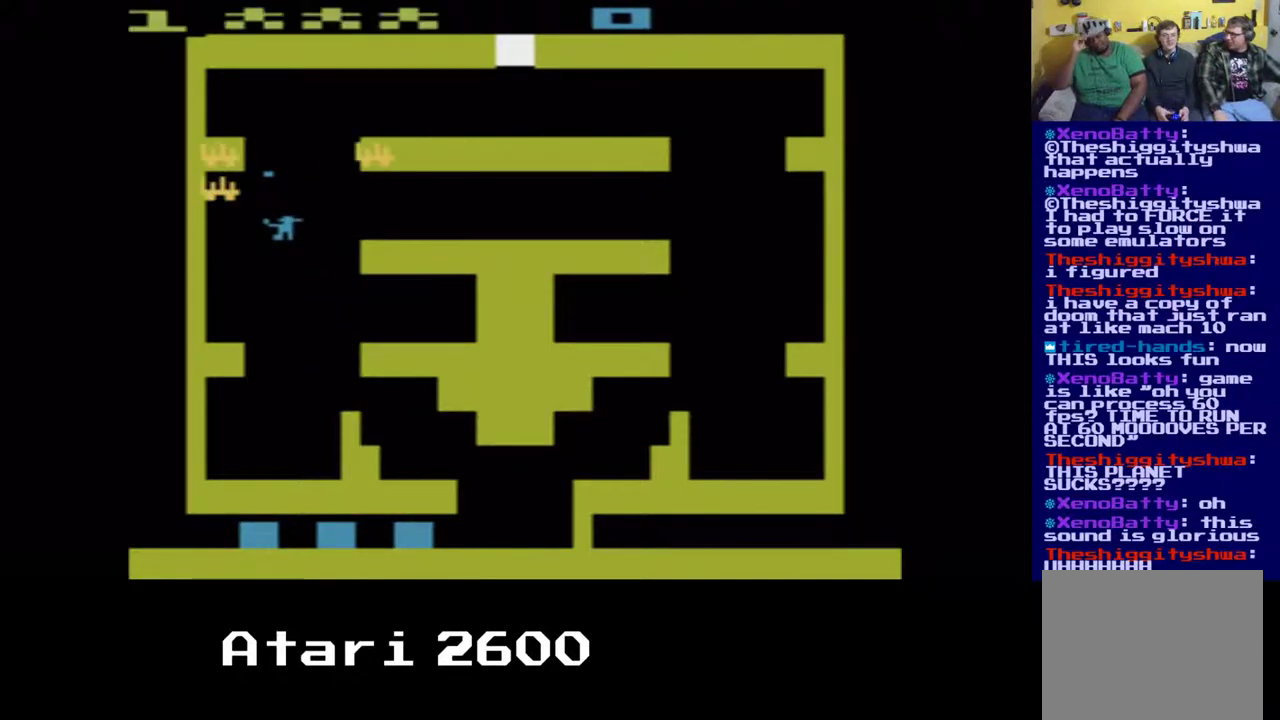
{"dt_ms": 500, "buttons": ["A"], "left_stick": "center", "right_stick": "center", "events": [[100, "DPAD_LEFT", "down"], [117, "DPAD_UP", "up"], [367, "DPAD_LEFT", "up"]]}
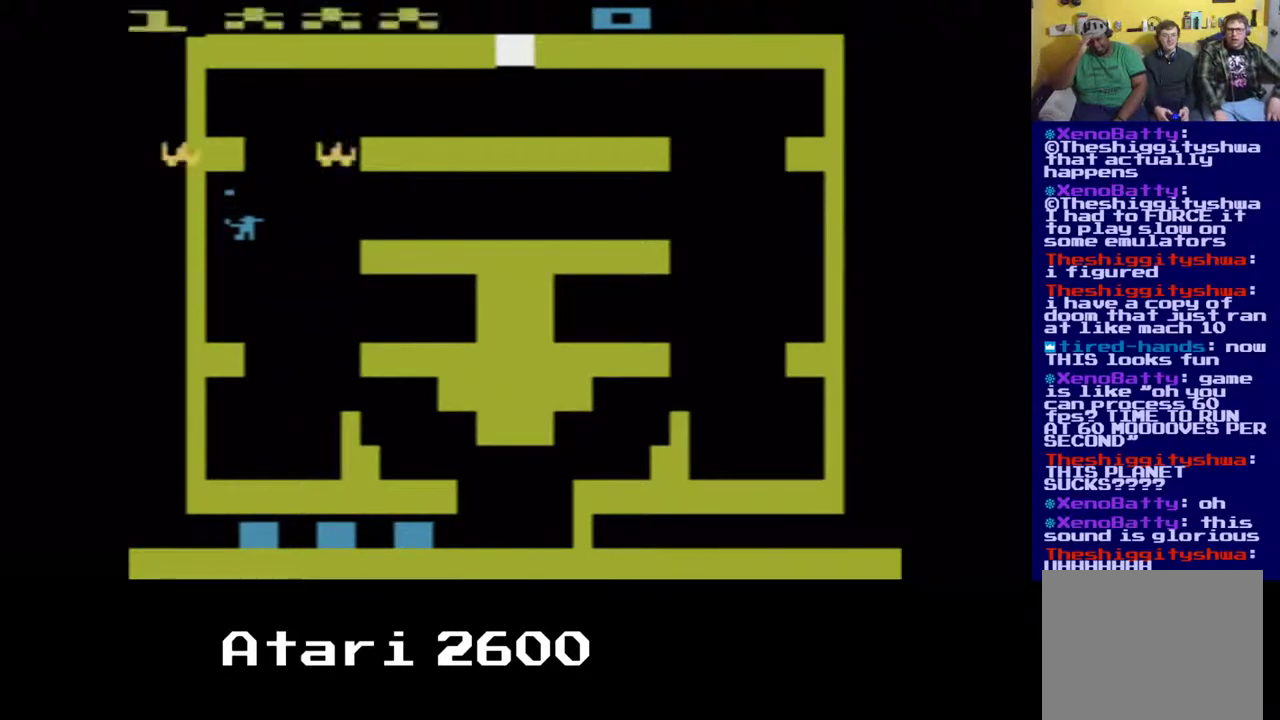
{"dt_ms": 500, "buttons": ["A"], "left_stick": "center", "right_stick": "center", "events": []}
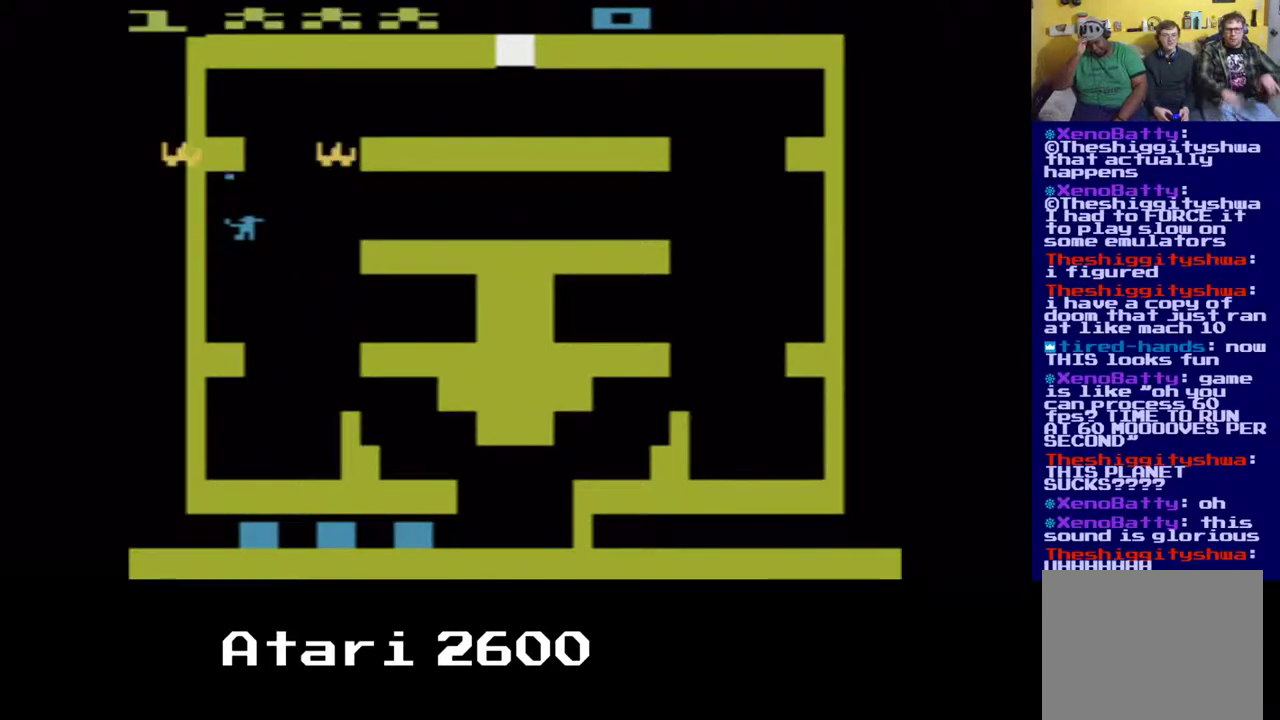
{"dt_ms": 500, "buttons": ["A"], "left_stick": "center", "right_stick": "center", "events": [[33, "DPAD_LEFT", "down"], [167, "DPAD_UP", "down"], [433, "DPAD_LEFT", "up"], [433, "DPAD_UP", "up"]]}
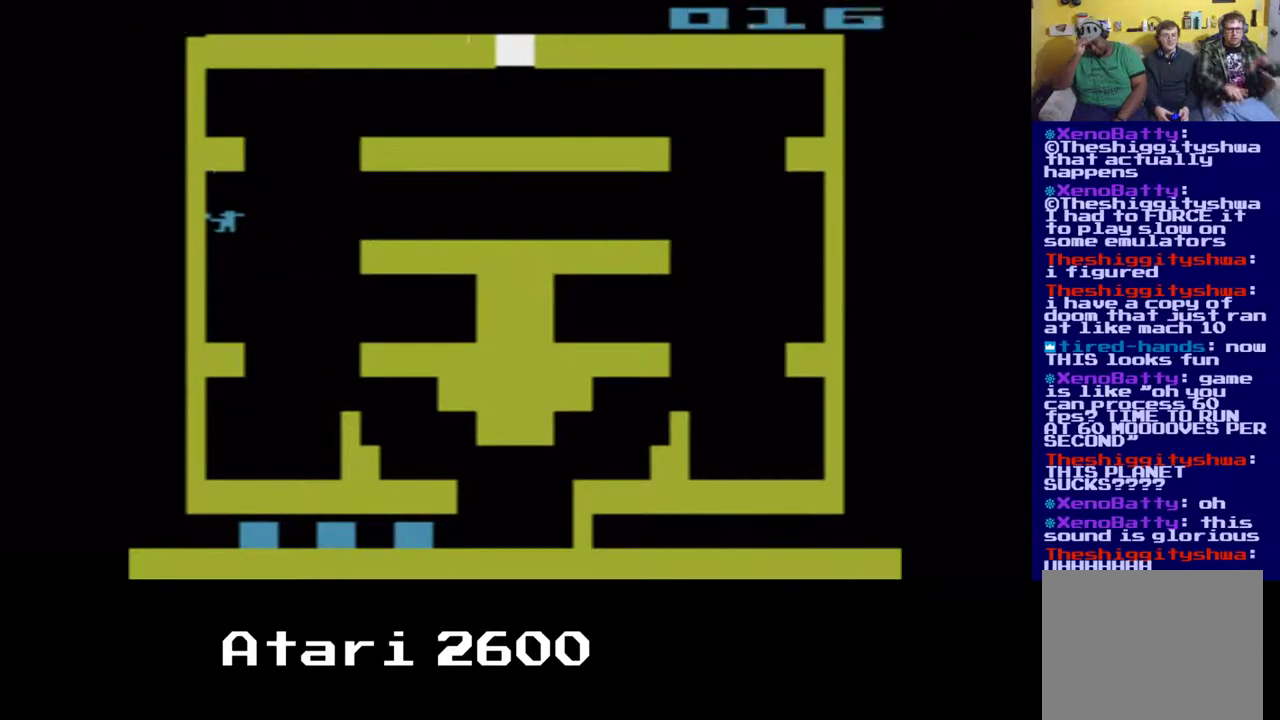
{"dt_ms": 500, "buttons": ["A"], "left_stick": "center", "right_stick": "center", "events": []}
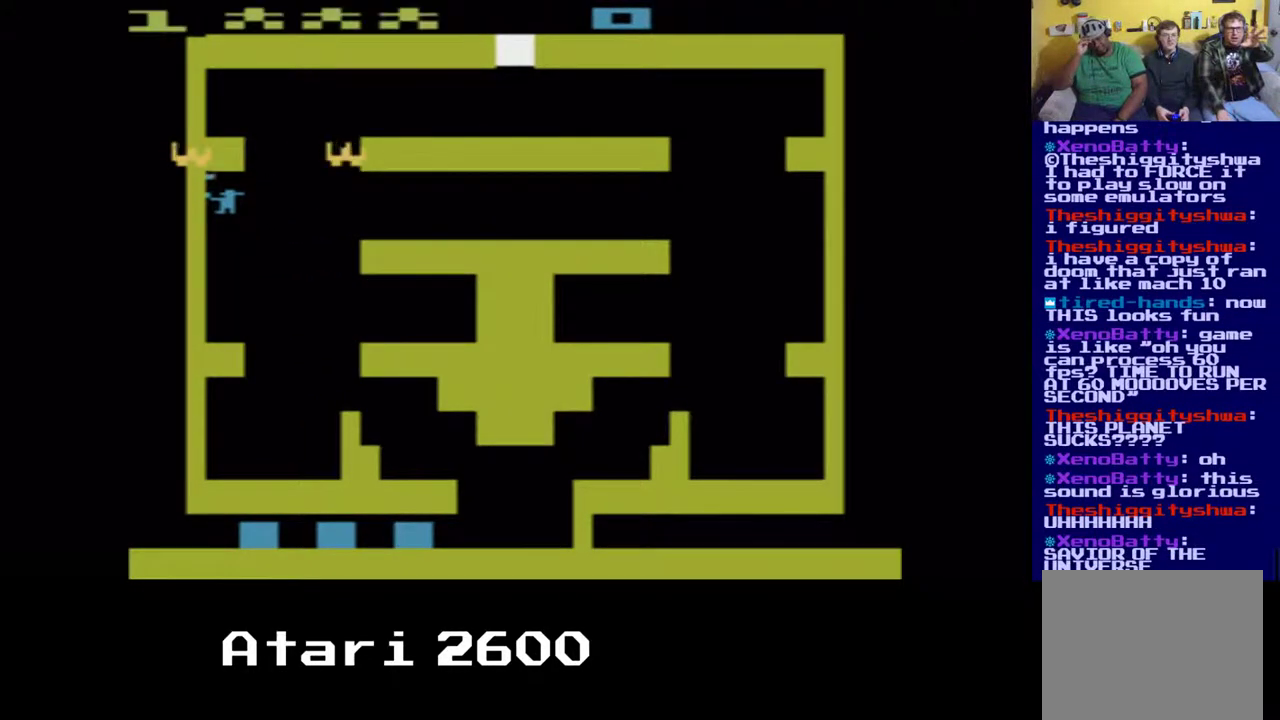
{"dt_ms": 500, "buttons": ["A"], "left_stick": "center", "right_stick": "center", "events": []}